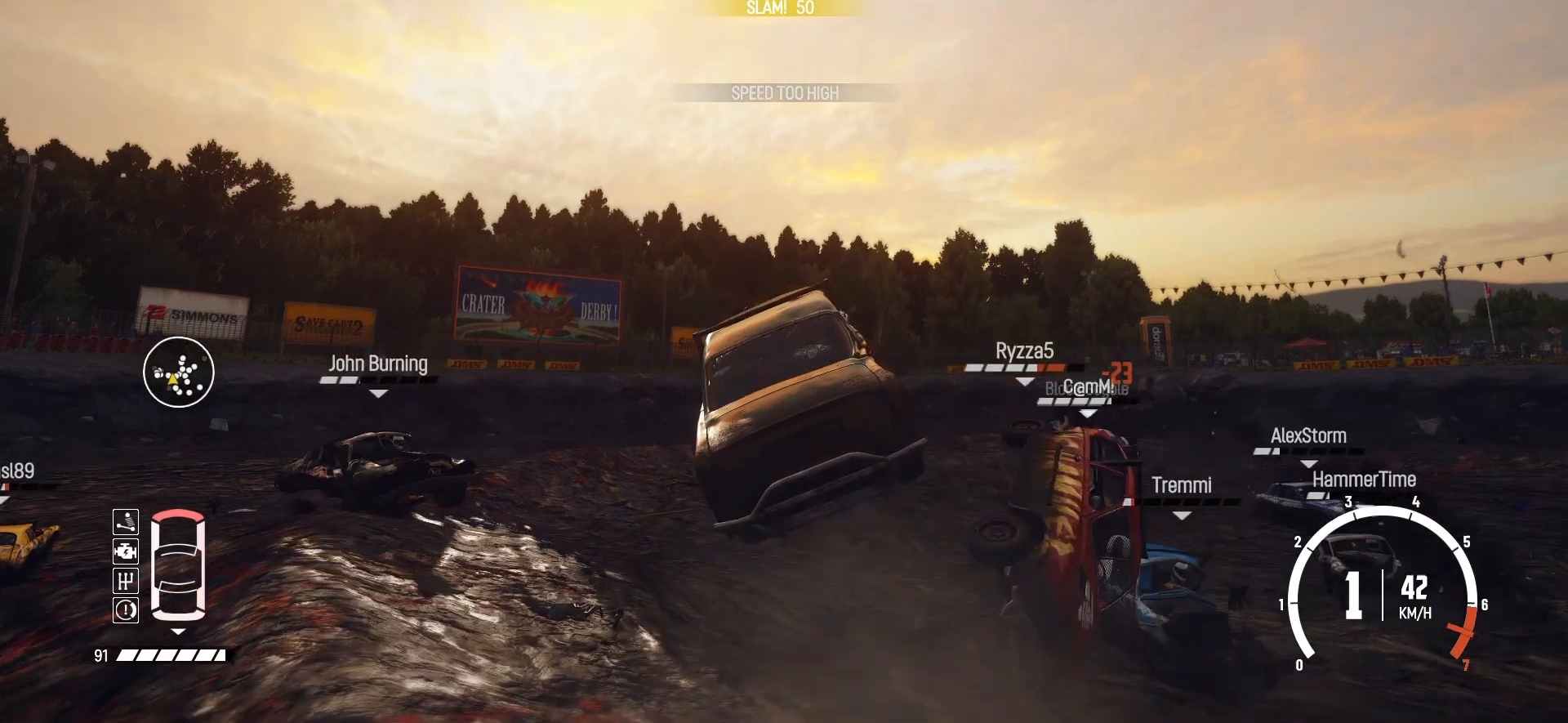
Gameplay with a controller (Xbox layout); each line is a JSON object with the inputs held at the frame after it. "events" lists button and stick changes between this image and that frame as [ms after this image, input, new state], when the widget could be followed in between. Not read: right_stick.
{"buttons": ["R2"], "left_stick": "center", "events": [[50, "left_stick", "right"], [67, "R2", "up"], [317, "R2", "down"], [467, "left_stick", "center"]]}
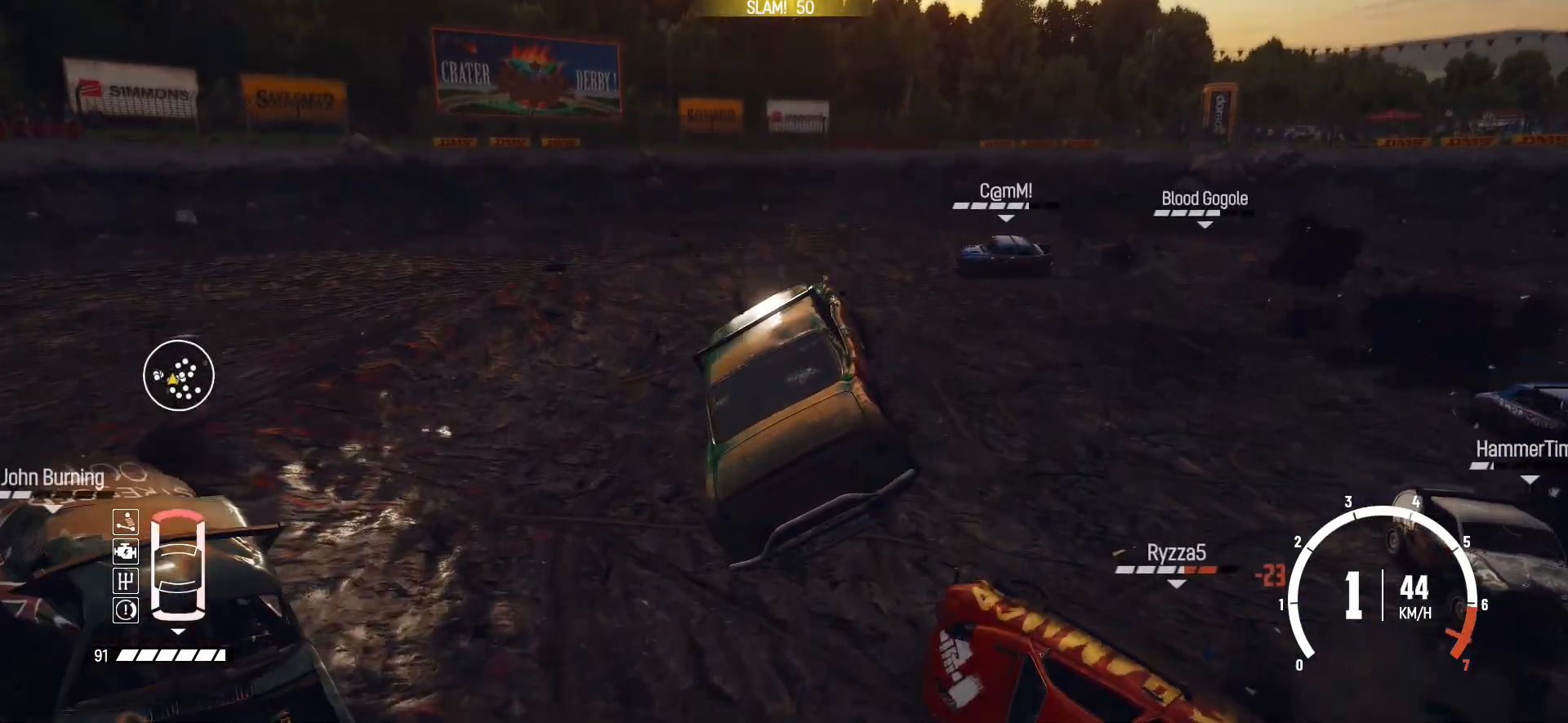
{"buttons": ["R2"], "left_stick": "left", "events": [[50, "R2", "up"], [117, "R2", "down"], [167, "left_stick", "left"], [267, "R2", "up"], [317, "R2", "down"], [417, "R2", "up"], [500, "R2", "down"]]}
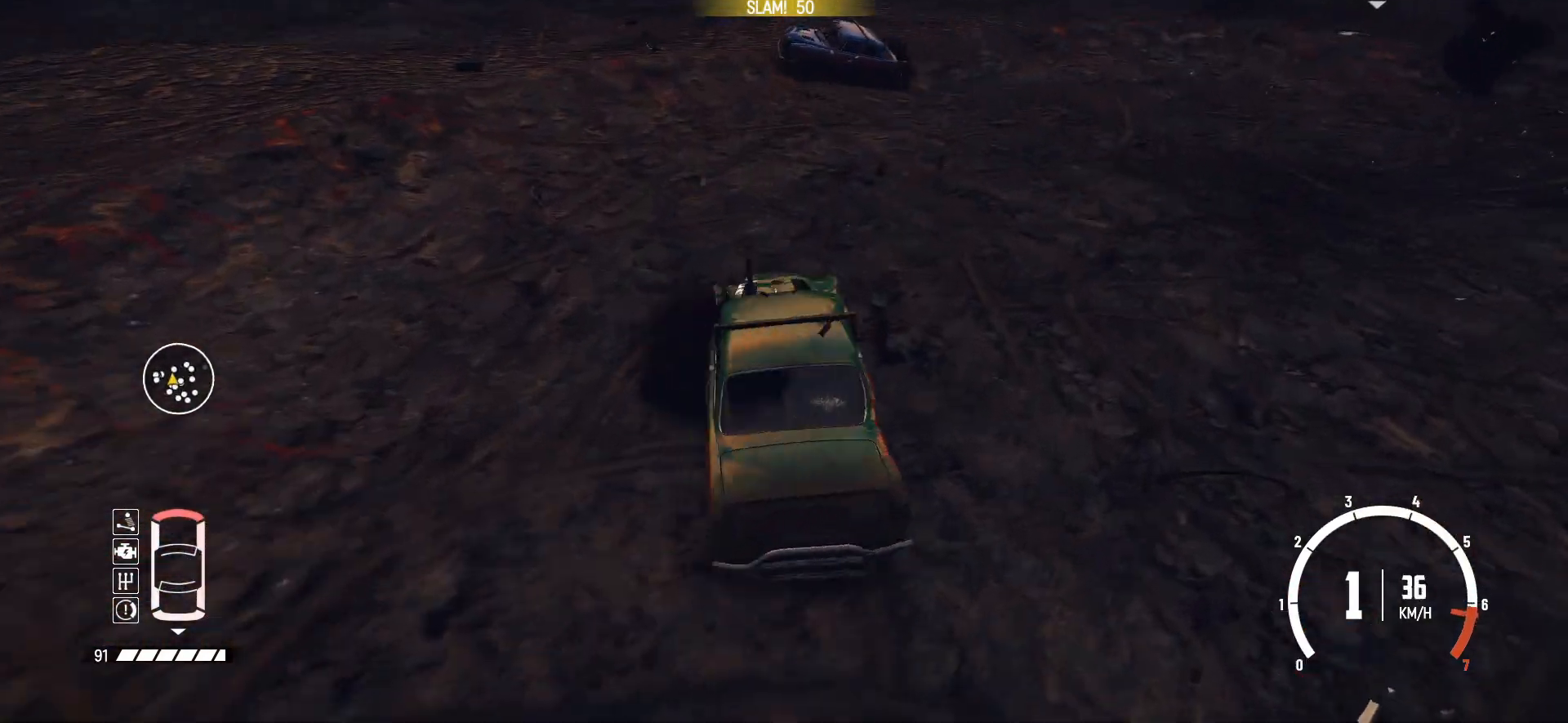
{"buttons": [], "left_stick": "left", "events": [[217, "R2", "up"]]}
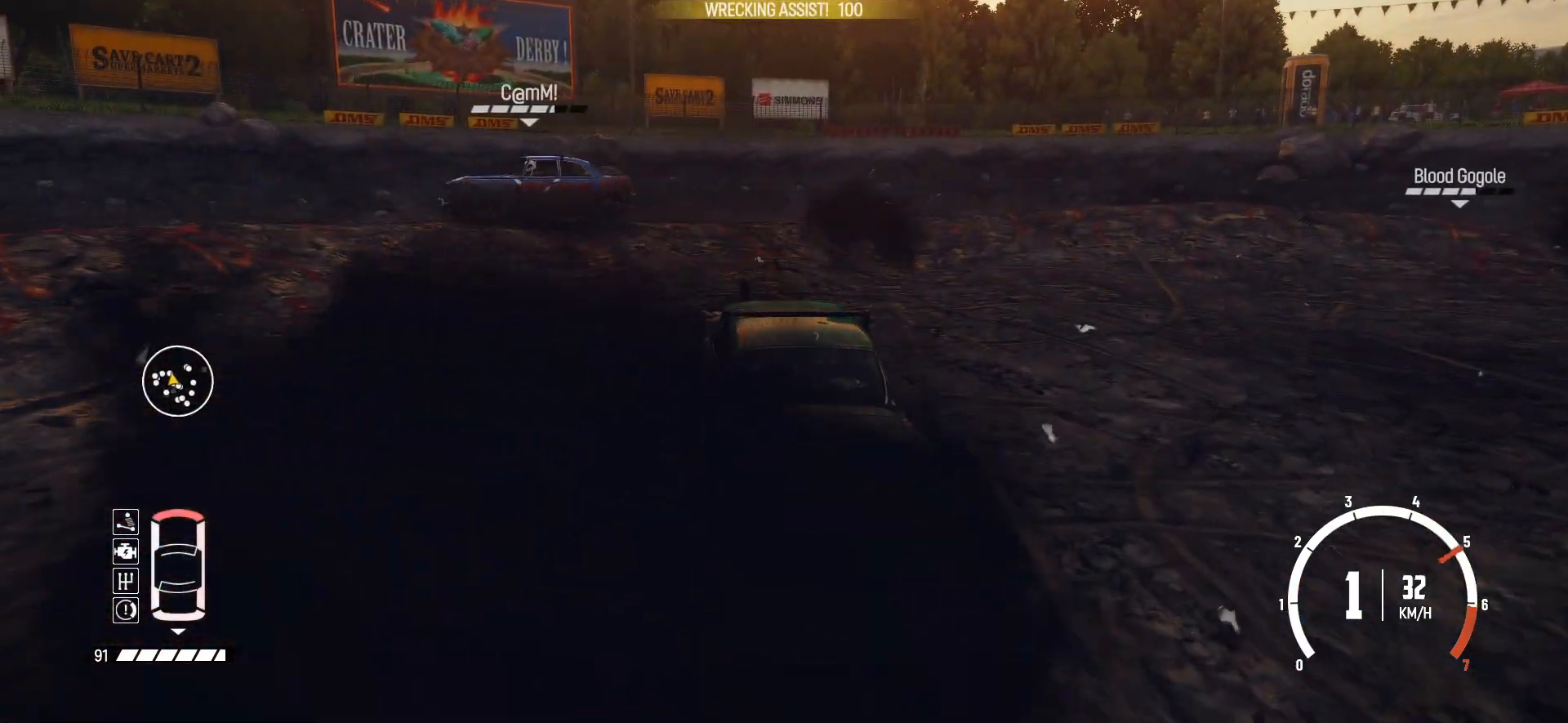
{"buttons": [], "left_stick": "left", "events": [[17, "R2", "down"], [217, "R2", "up"], [267, "R2", "down"], [467, "R2", "up"]]}
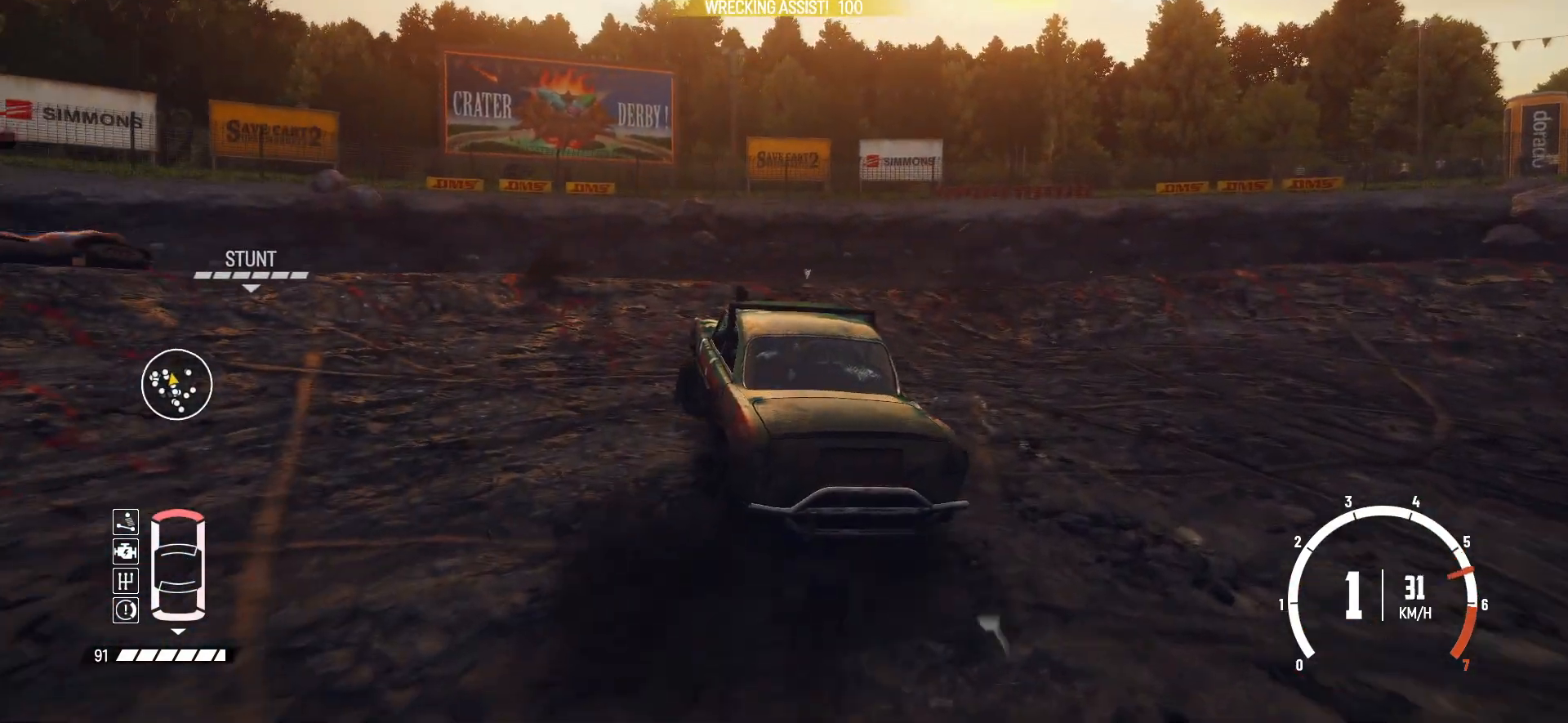
{"buttons": ["R2"], "left_stick": "left", "events": [[17, "R2", "down"], [167, "R2", "up"], [217, "R2", "down"], [367, "R2", "up"], [467, "R2", "down"]]}
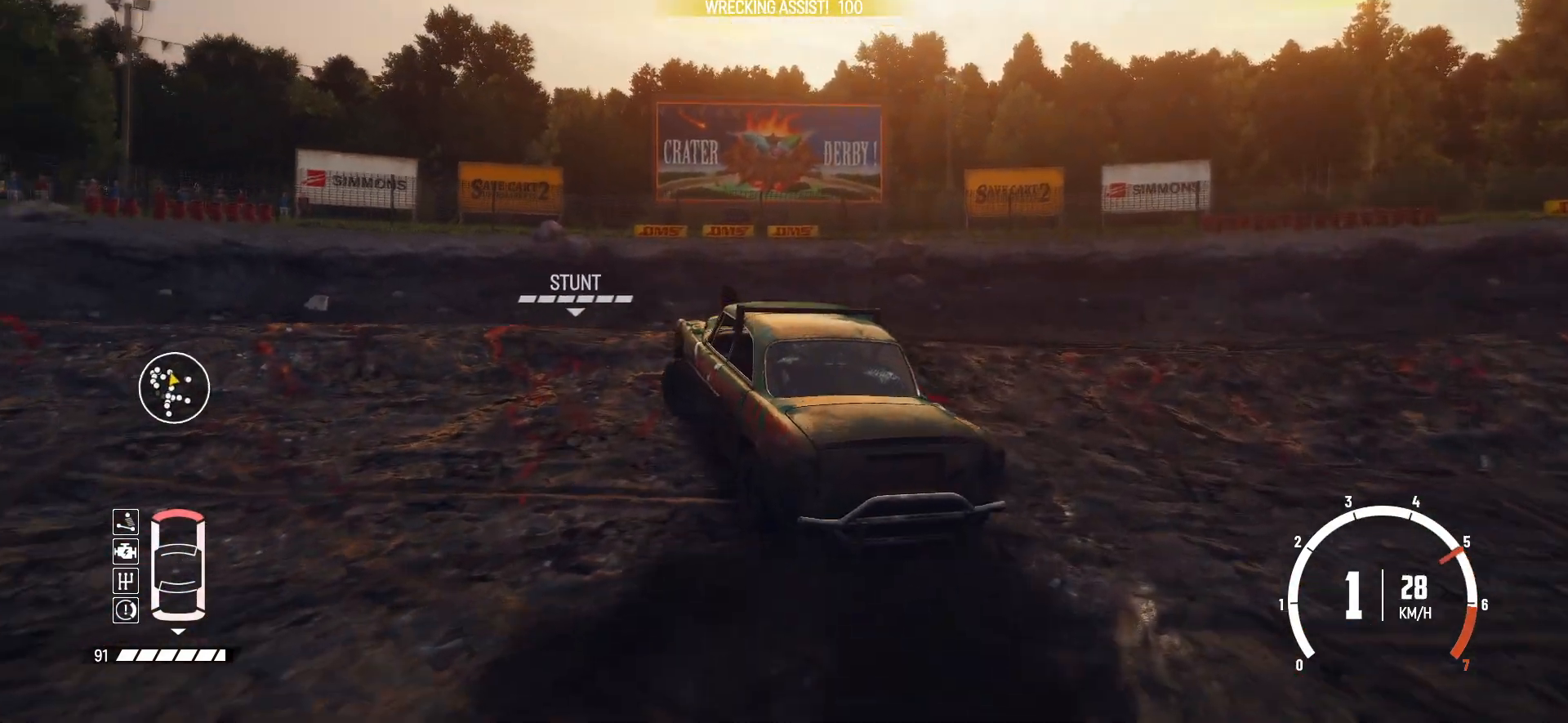
{"buttons": [], "left_stick": "center", "events": [[100, "R2", "up"], [117, "left_stick", "center"], [167, "R2", "down"], [267, "R2", "up"], [367, "R2", "down"], [467, "R2", "up"]]}
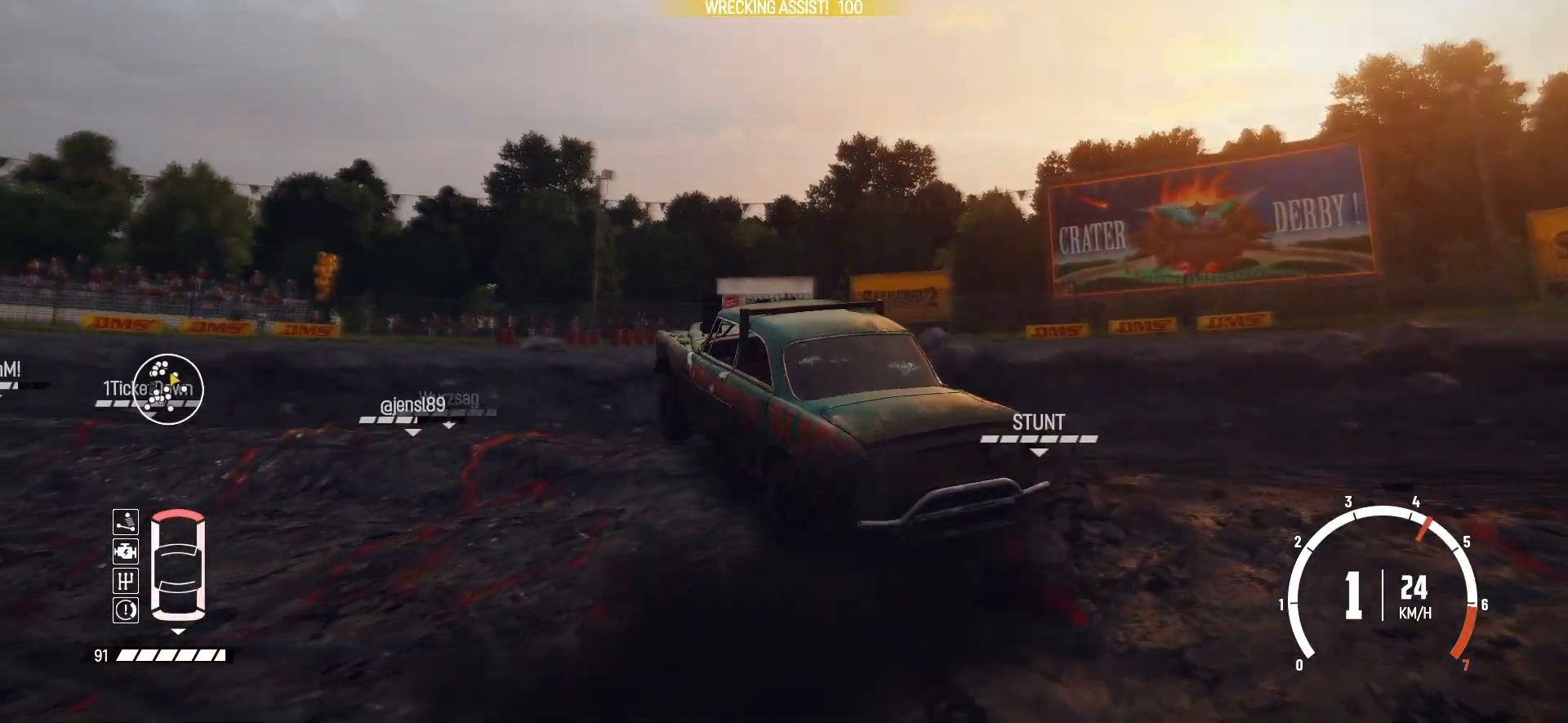
{"buttons": ["R2"], "left_stick": "right", "events": [[50, "R2", "down"], [150, "R2", "up"], [217, "left_stick", "right"], [250, "R2", "down"]]}
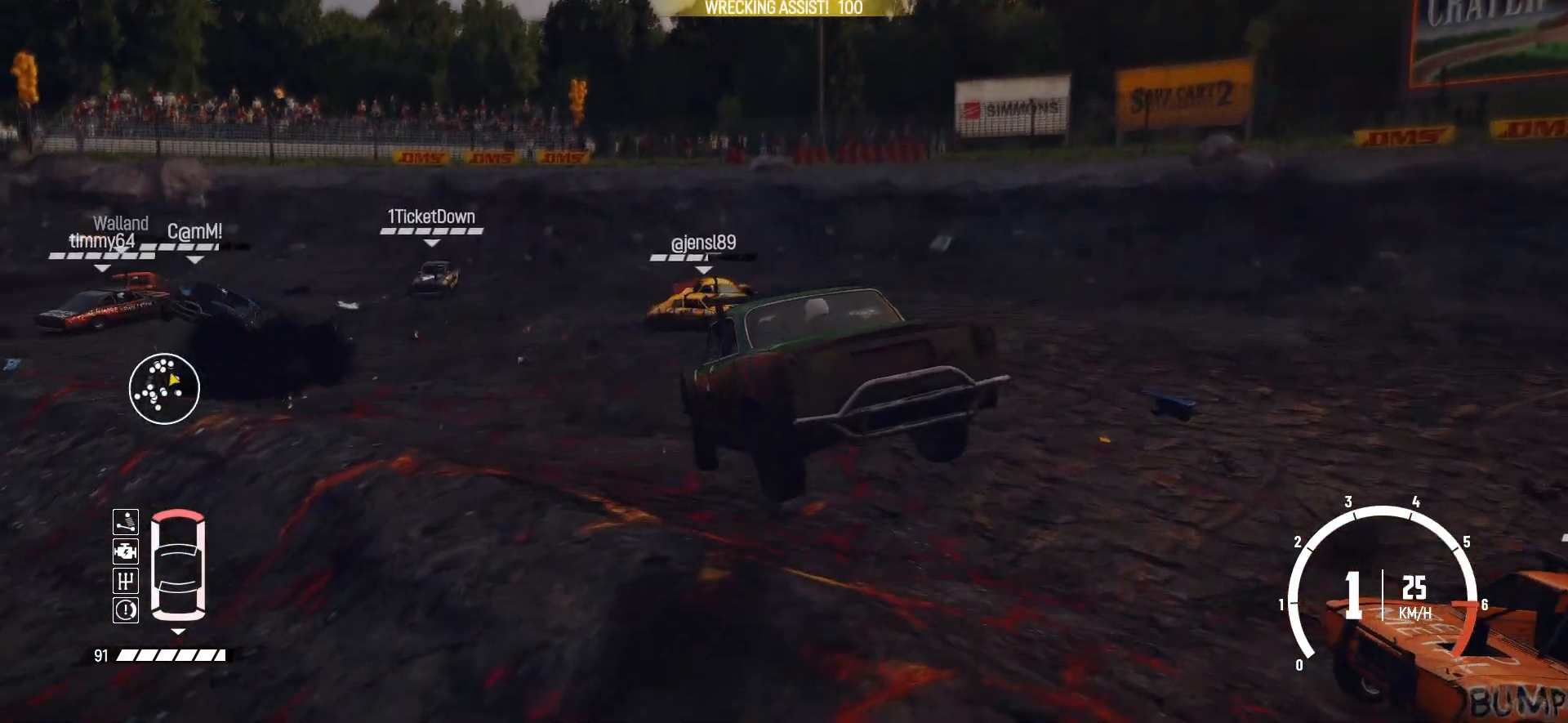
{"buttons": ["R2"], "left_stick": "down-right", "events": [[17, "R2", "up"], [100, "R2", "down"], [217, "R2", "up"], [267, "R2", "down"], [317, "left_stick", "down-right"], [400, "R2", "up"], [467, "R2", "down"]]}
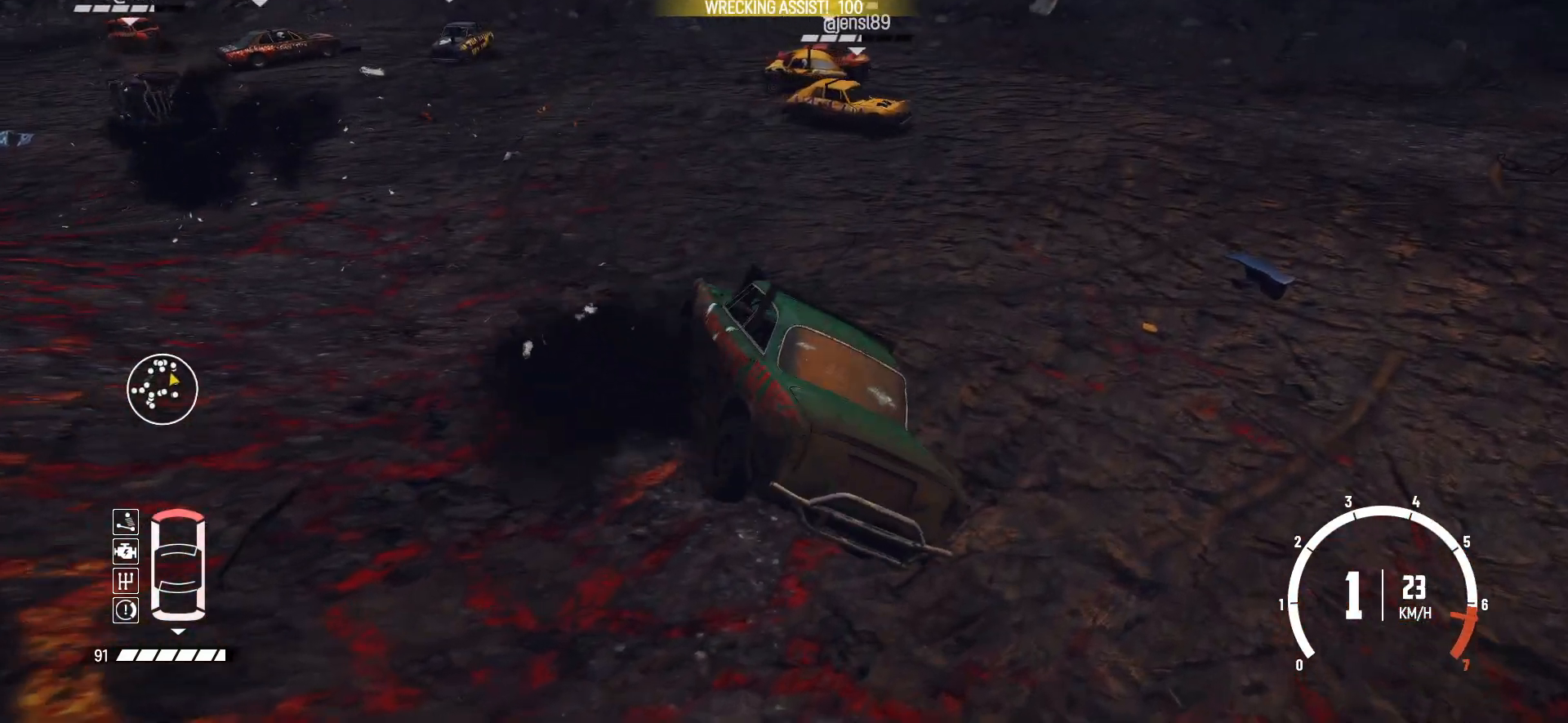
{"buttons": [], "left_stick": "left", "events": [[100, "left_stick", "center"], [417, "left_stick", "left"], [500, "R2", "up"]]}
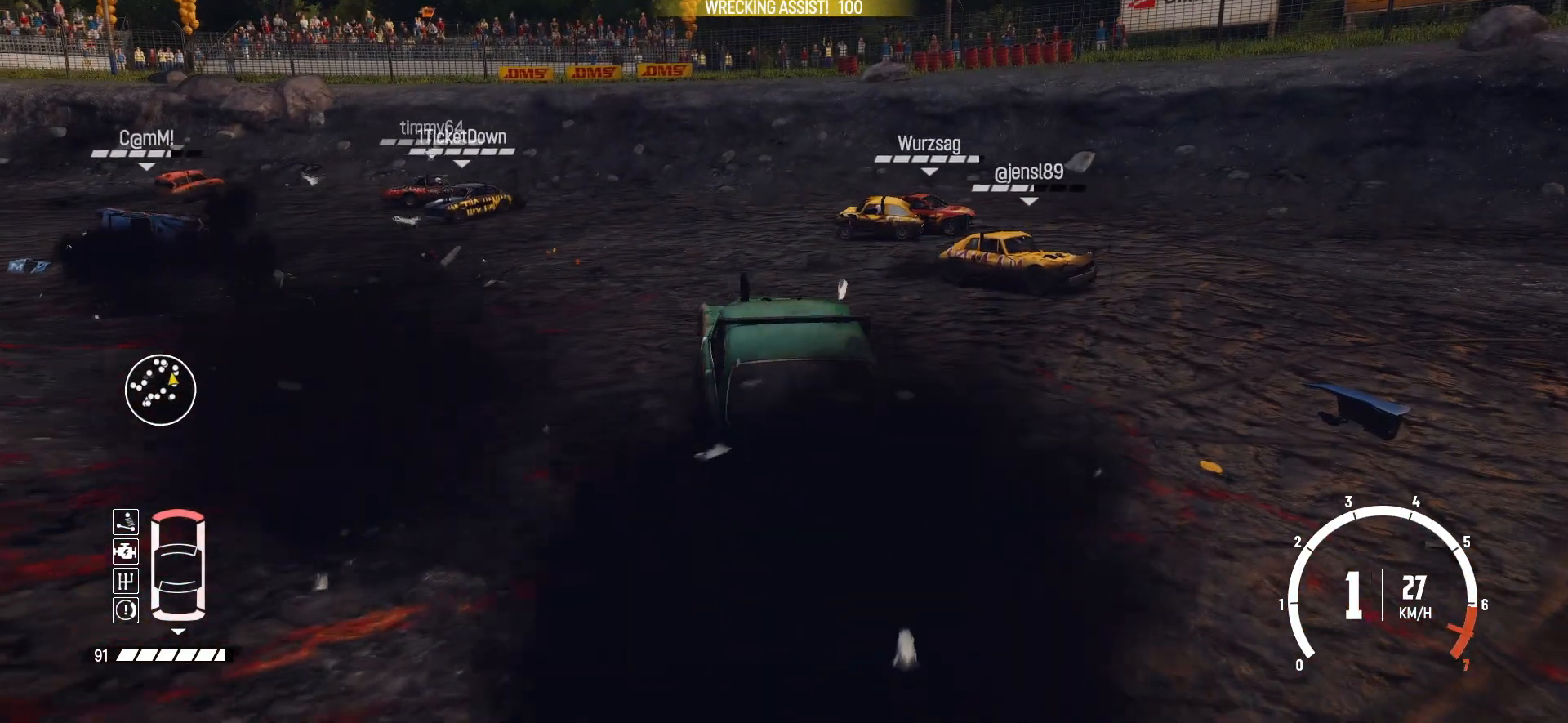
{"buttons": ["R2"], "left_stick": "left", "events": [[17, "R2", "down"], [217, "R2", "up"], [250, "R2", "down"], [267, "left_stick", "center"], [467, "left_stick", "left"]]}
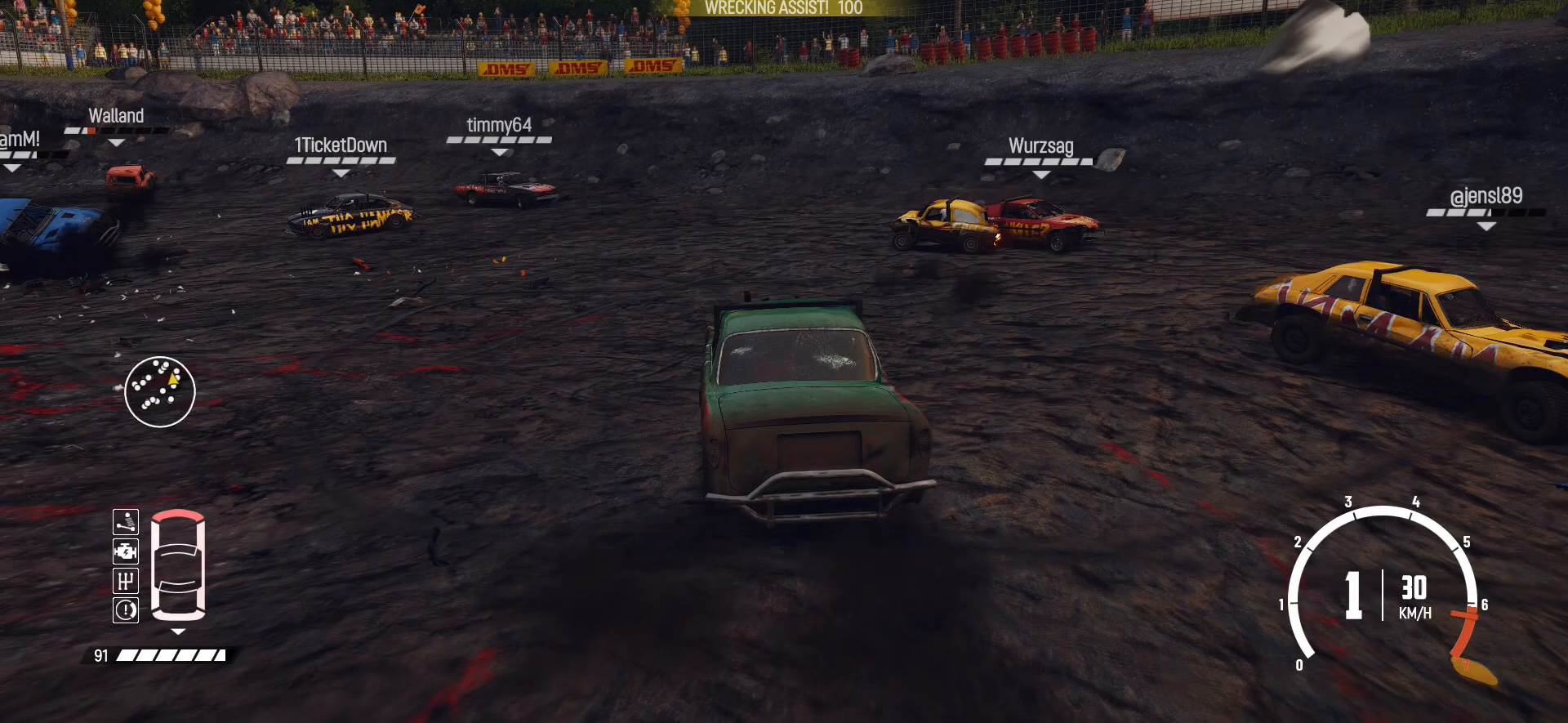
{"buttons": ["R2"], "left_stick": "right", "events": [[67, "left_stick", "center"], [150, "left_stick", "right"]]}
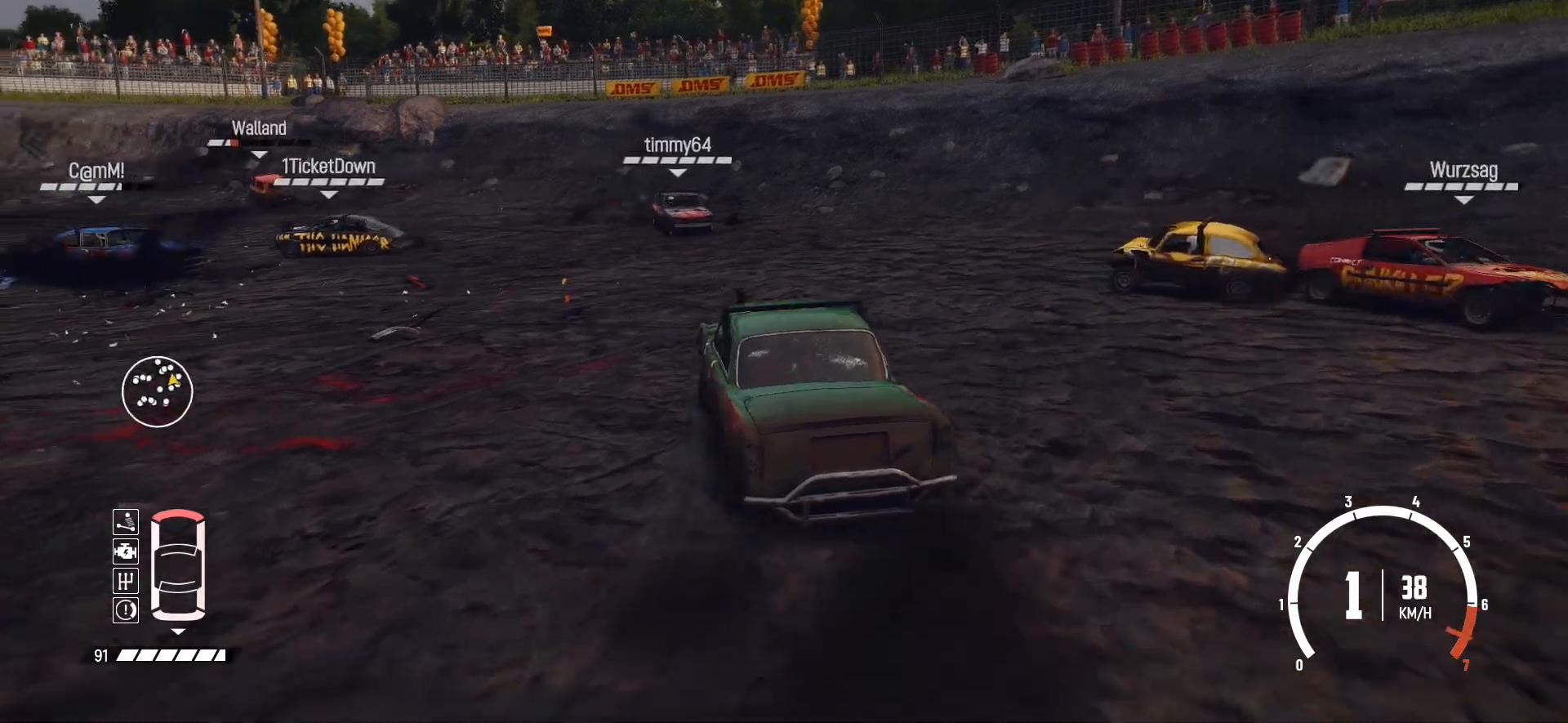
{"buttons": ["R2"], "left_stick": "left", "events": [[200, "left_stick", "center"], [250, "left_stick", "left"]]}
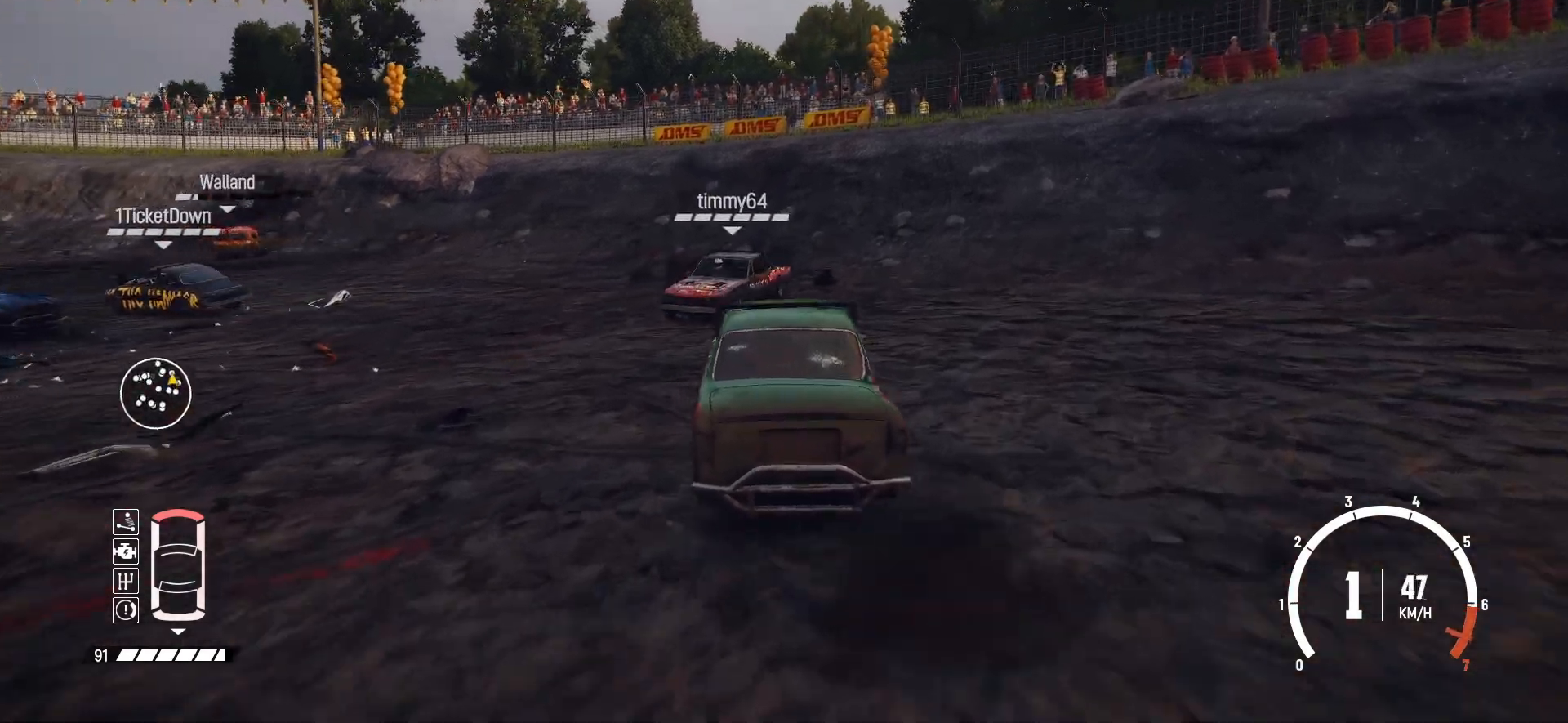
{"buttons": ["R2"], "left_stick": "left", "events": []}
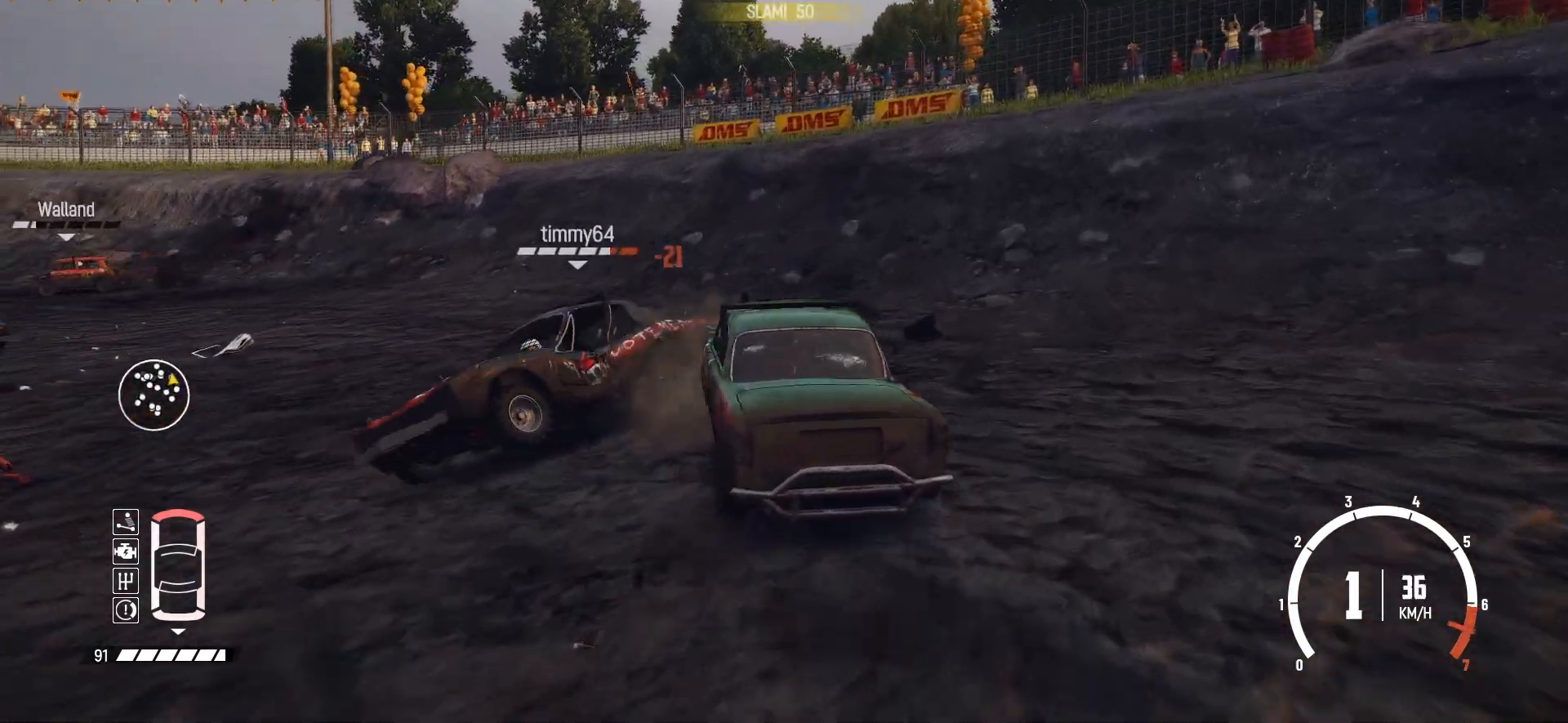
{"buttons": ["R2"], "left_stick": "left", "events": [[50, "left_stick", "center"], [250, "R2", "up"], [267, "left_stick", "left"], [417, "R2", "down"]]}
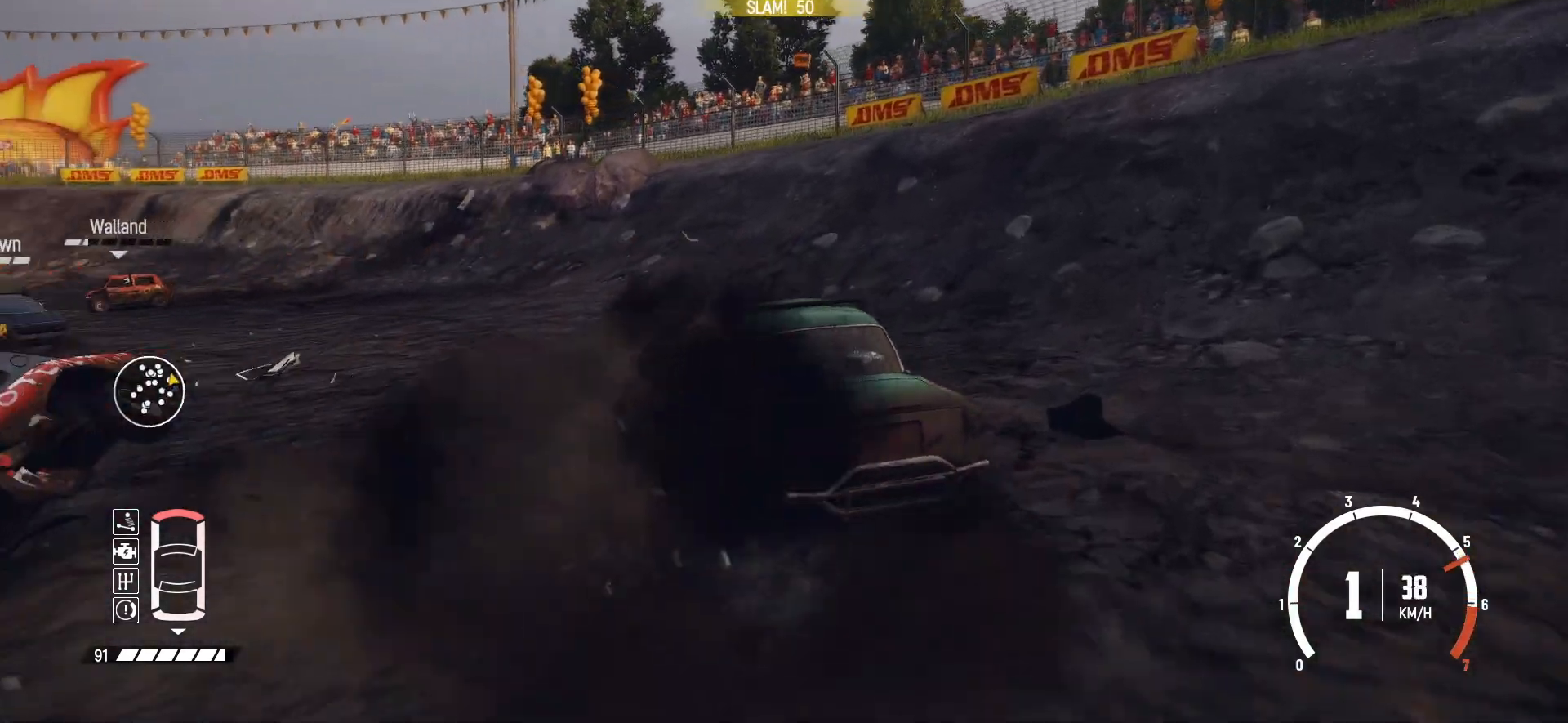
{"buttons": [], "left_stick": "left", "events": [[50, "R2", "up"], [117, "R2", "down"], [217, "R2", "up"], [267, "R2", "down"], [317, "left_stick", "center"], [417, "R2", "up"], [417, "left_stick", "left"]]}
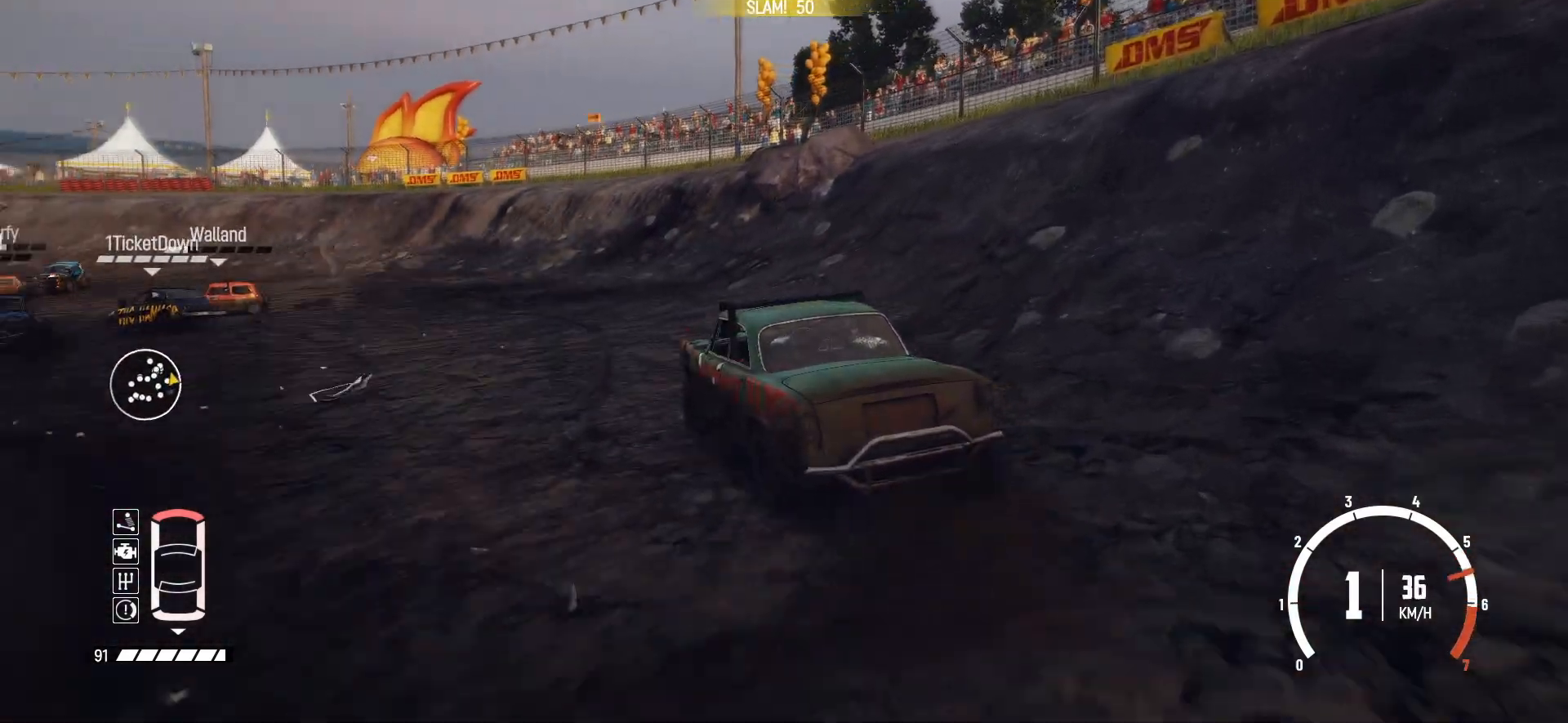
{"buttons": ["R2"], "left_stick": "center", "events": [[150, "R2", "down"], [267, "R2", "up"], [317, "R2", "down"], [317, "left_stick", "center"]]}
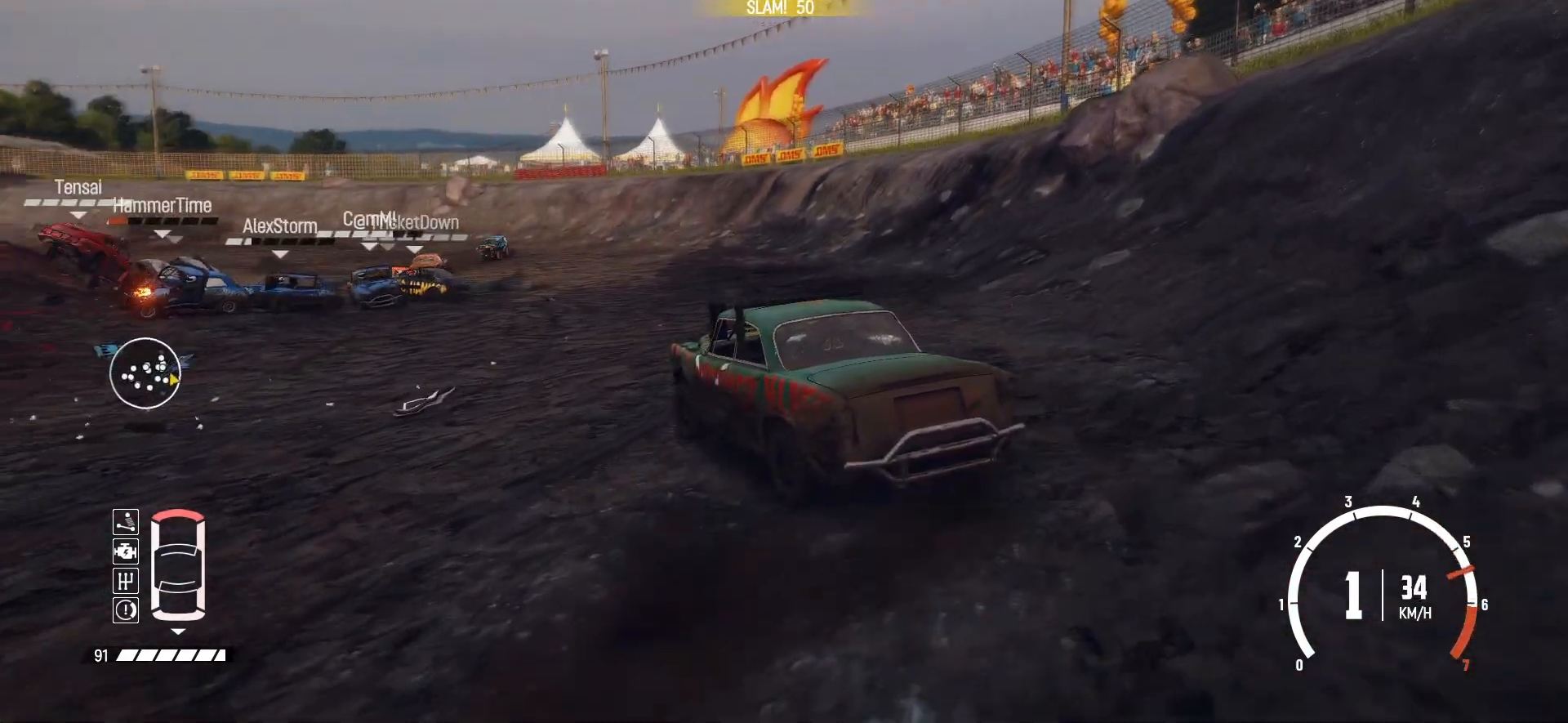
{"buttons": ["R2"], "left_stick": "right", "events": [[17, "left_stick", "right"]]}